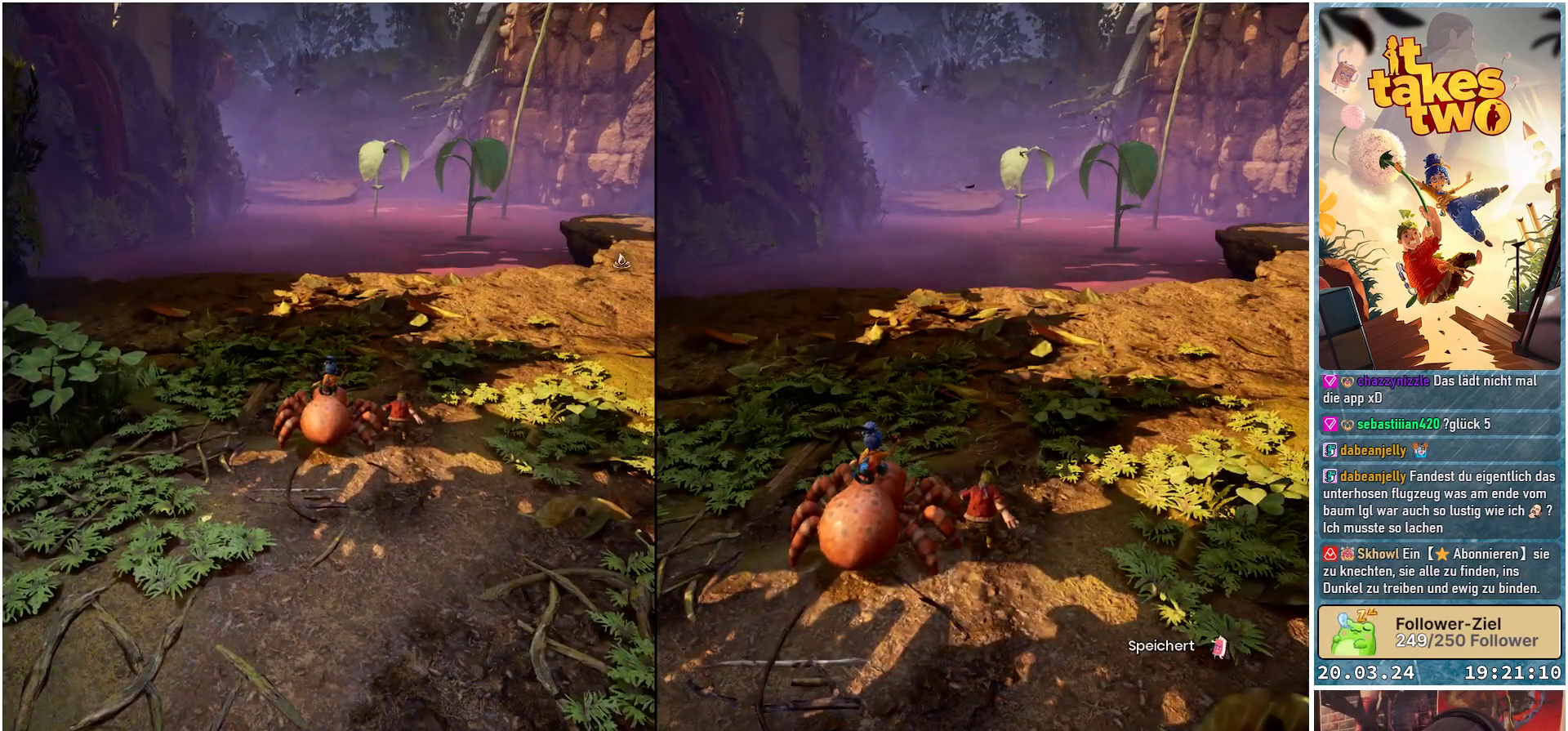
Gameplay with a controller (Xbox layout); each line is a JSON object with the inputs held at the frame after it. "events" lists button and stick changes between this image and that frame as [ms after this image, input, new state], when the widget could be followed in between. Not read: R3.
{"buttons": [], "left_stick": "up", "right_stick": "center", "events": [[350, "left_stick", "up"]]}
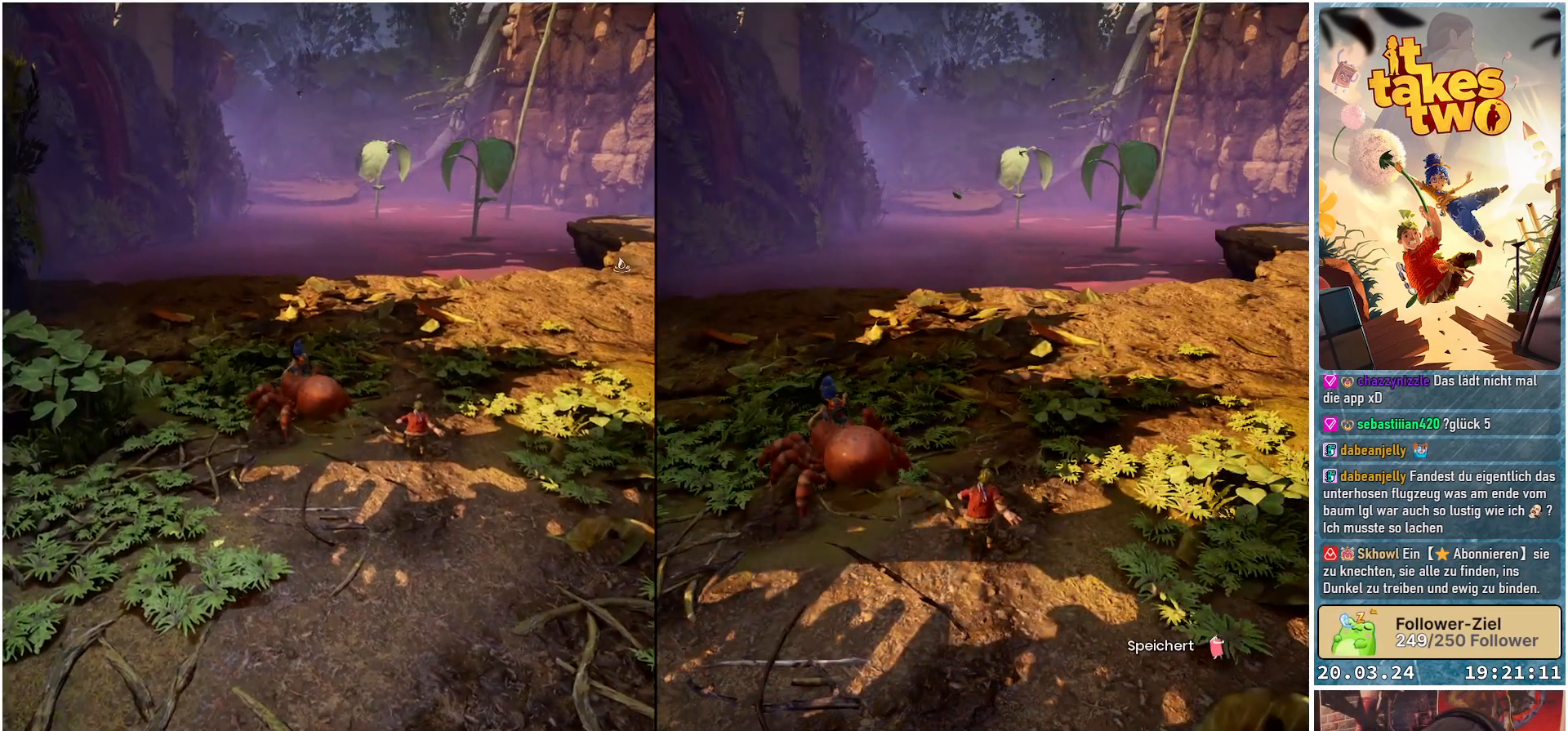
{"buttons": [], "left_stick": "up", "right_stick": "down-right", "events": [[367, "right_stick", "down-right"]]}
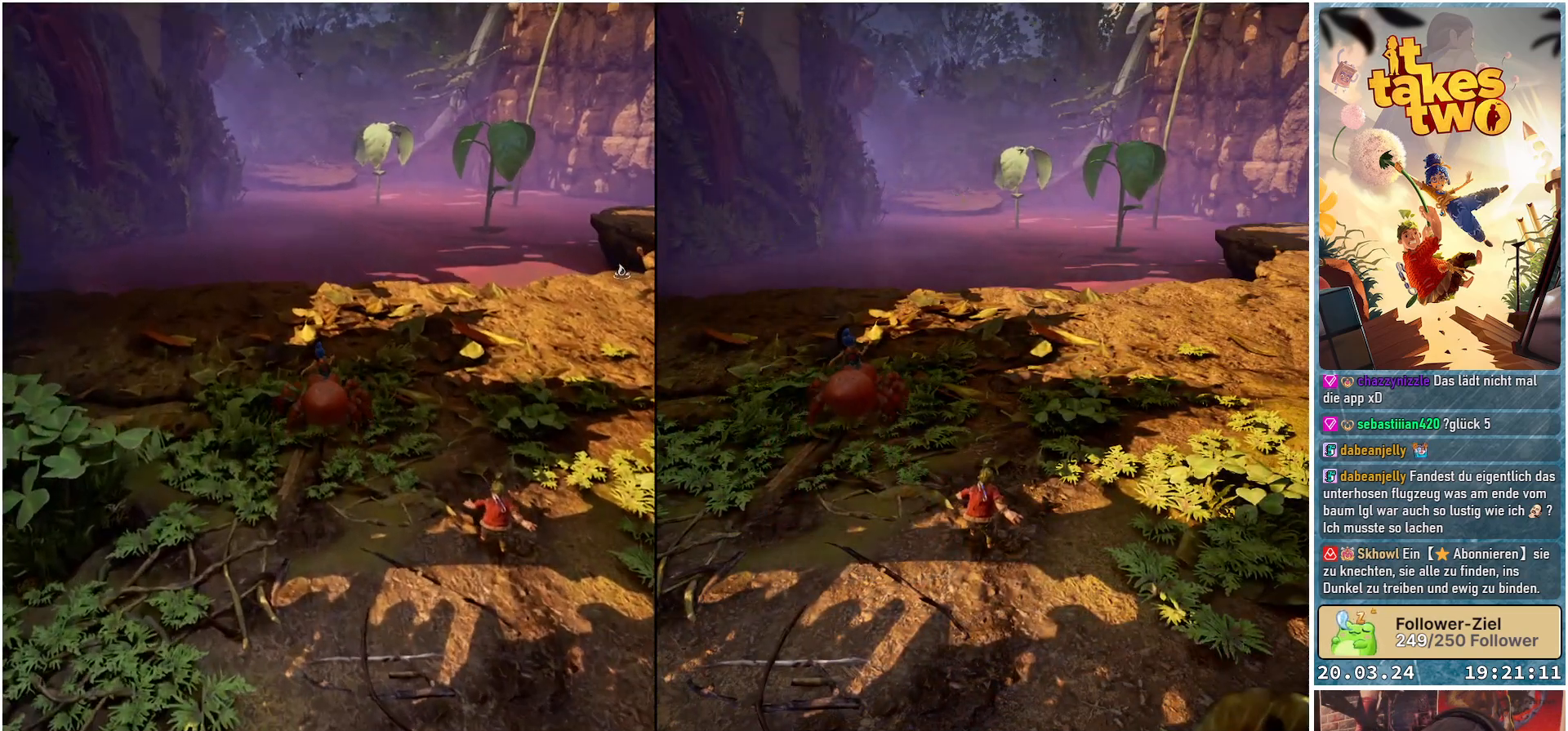
{"buttons": [], "left_stick": "up", "right_stick": "center", "events": [[383, "right_stick", "center"]]}
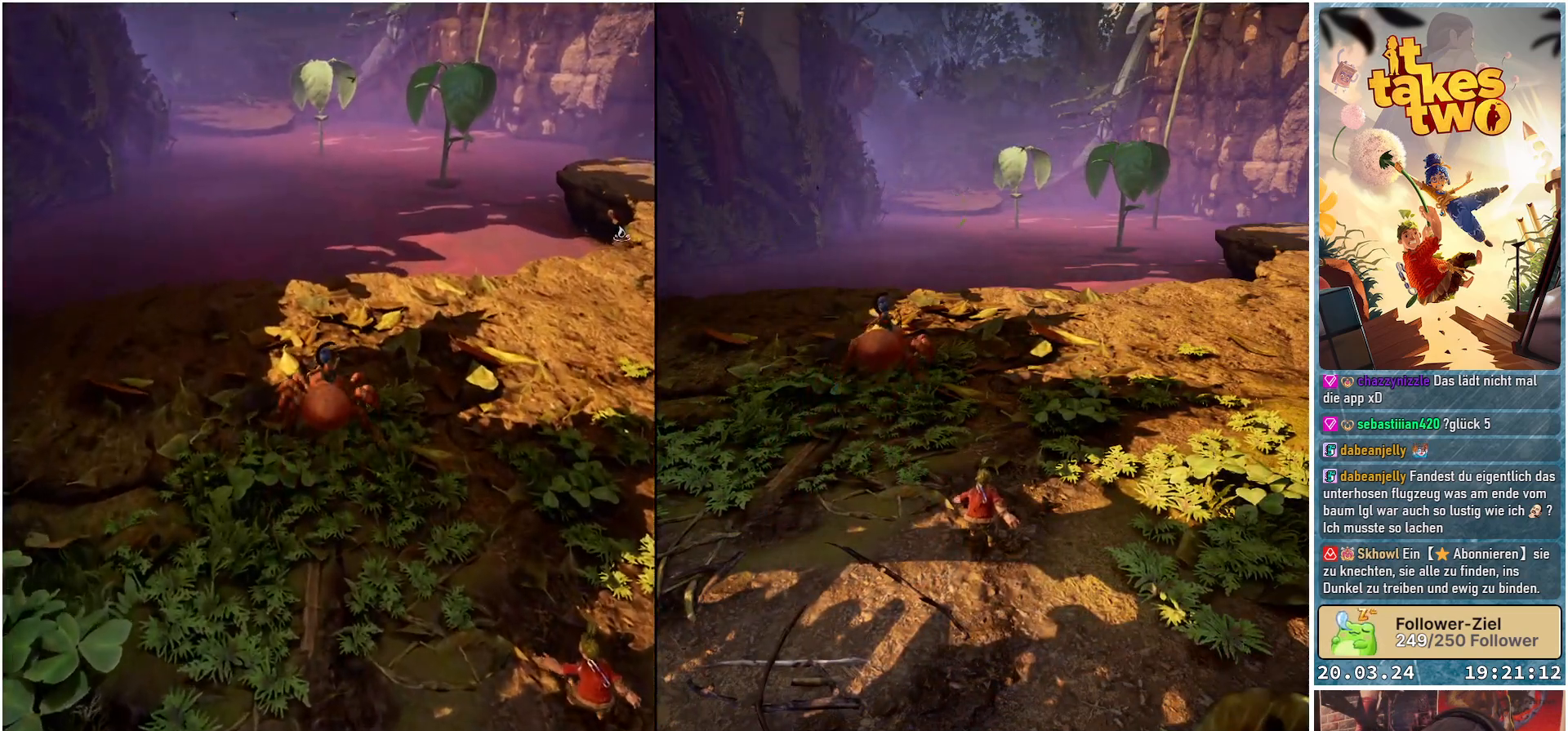
{"buttons": [], "left_stick": "up", "right_stick": "right", "events": [[367, "right_stick", "right"]]}
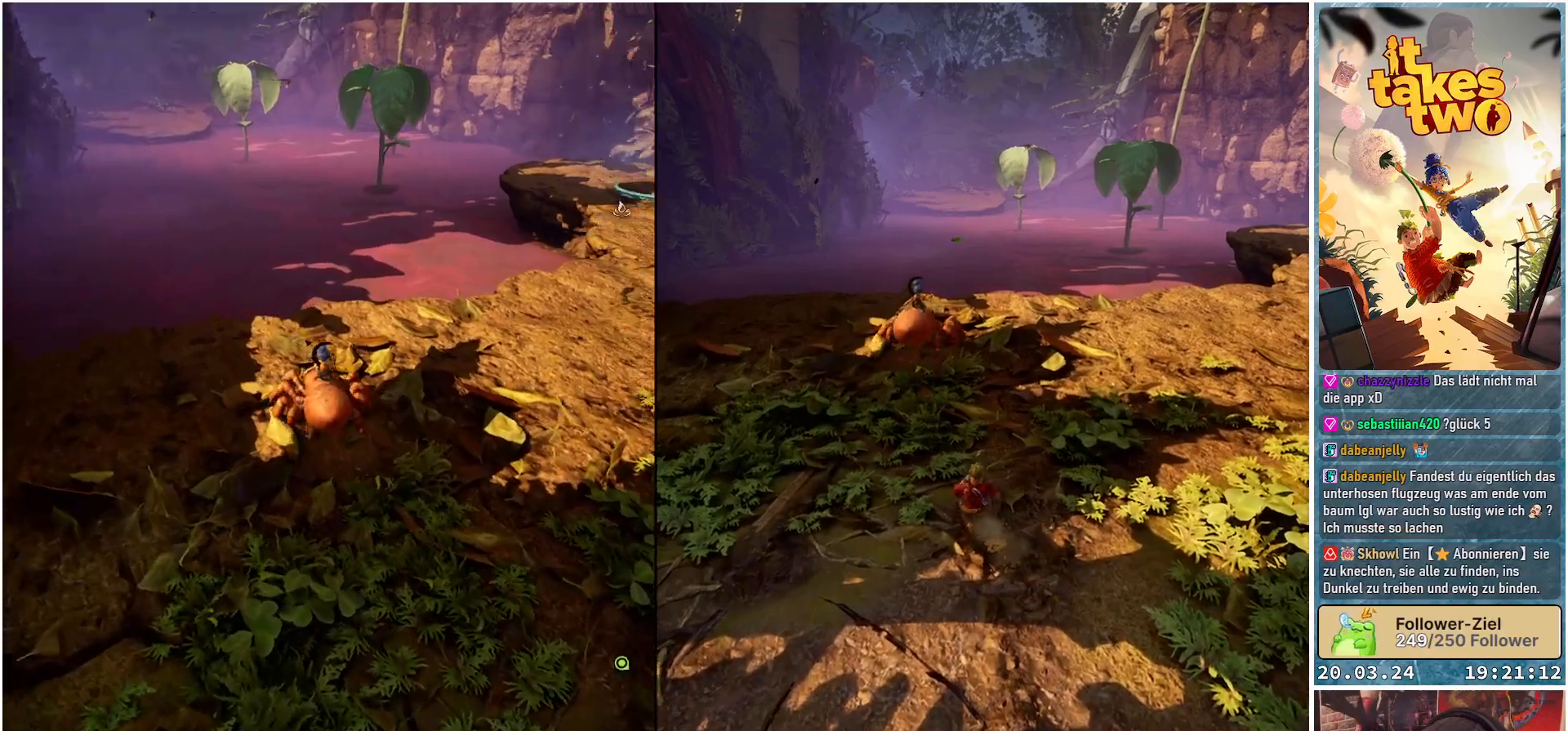
{"buttons": [], "left_stick": "center", "right_stick": "up-right", "events": [[83, "left_stick", "center"], [217, "right_stick", "center"], [500, "right_stick", "up-right"]]}
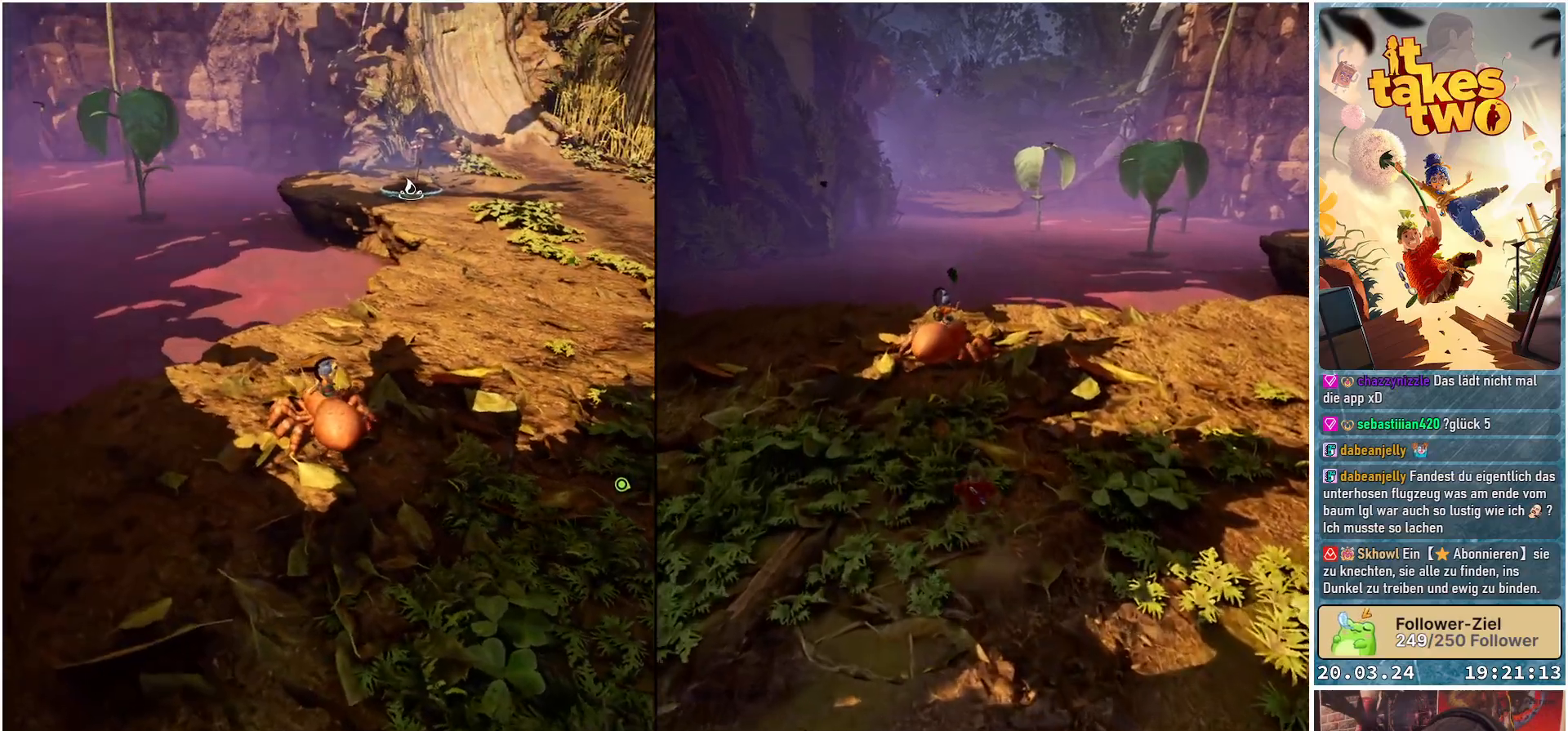
{"buttons": [], "left_stick": "up-right", "right_stick": "center", "events": [[100, "left_stick", "up-right"], [183, "right_stick", "center"]]}
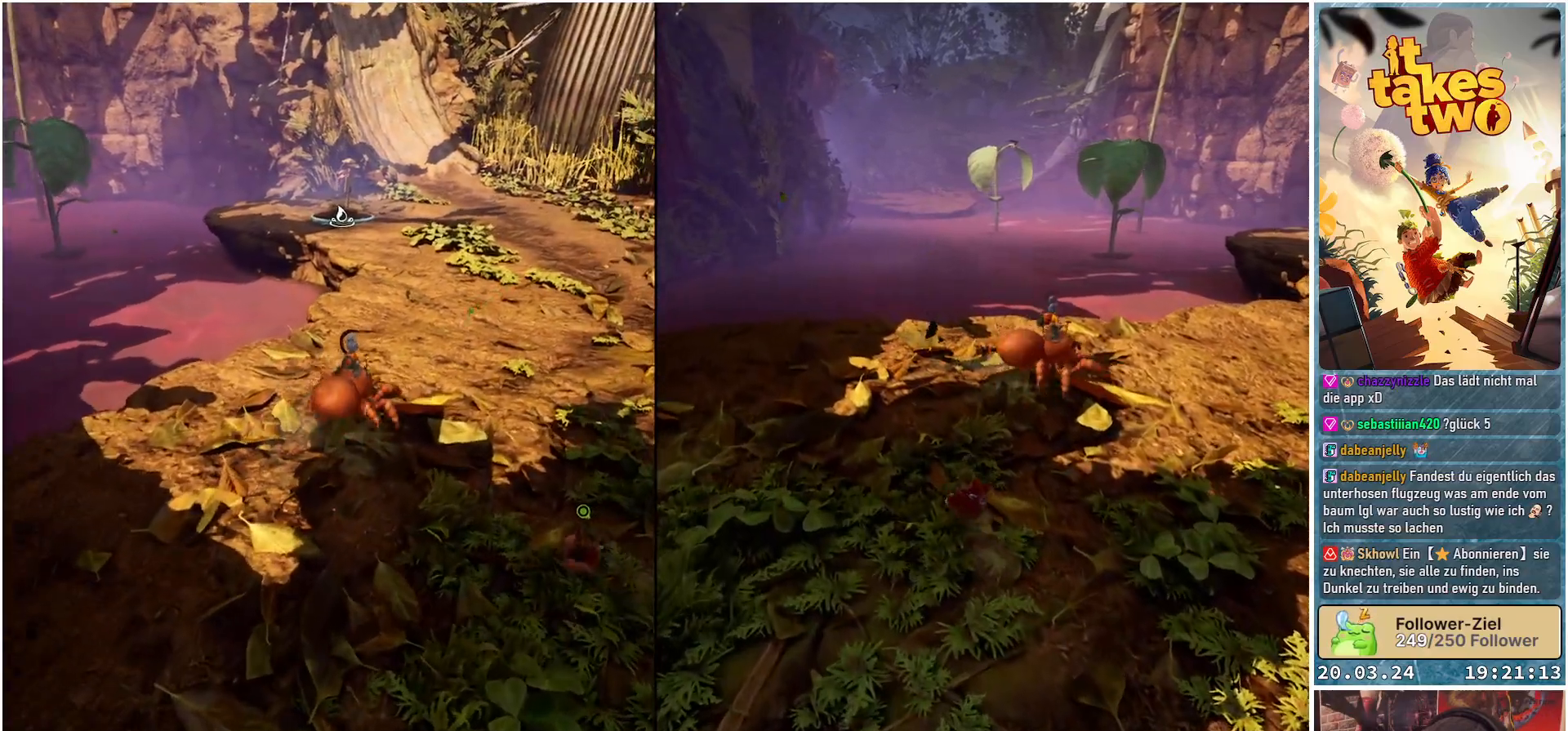
{"buttons": ["L2"], "left_stick": "up", "right_stick": "center", "events": [[167, "L2", "down"], [333, "left_stick", "up"]]}
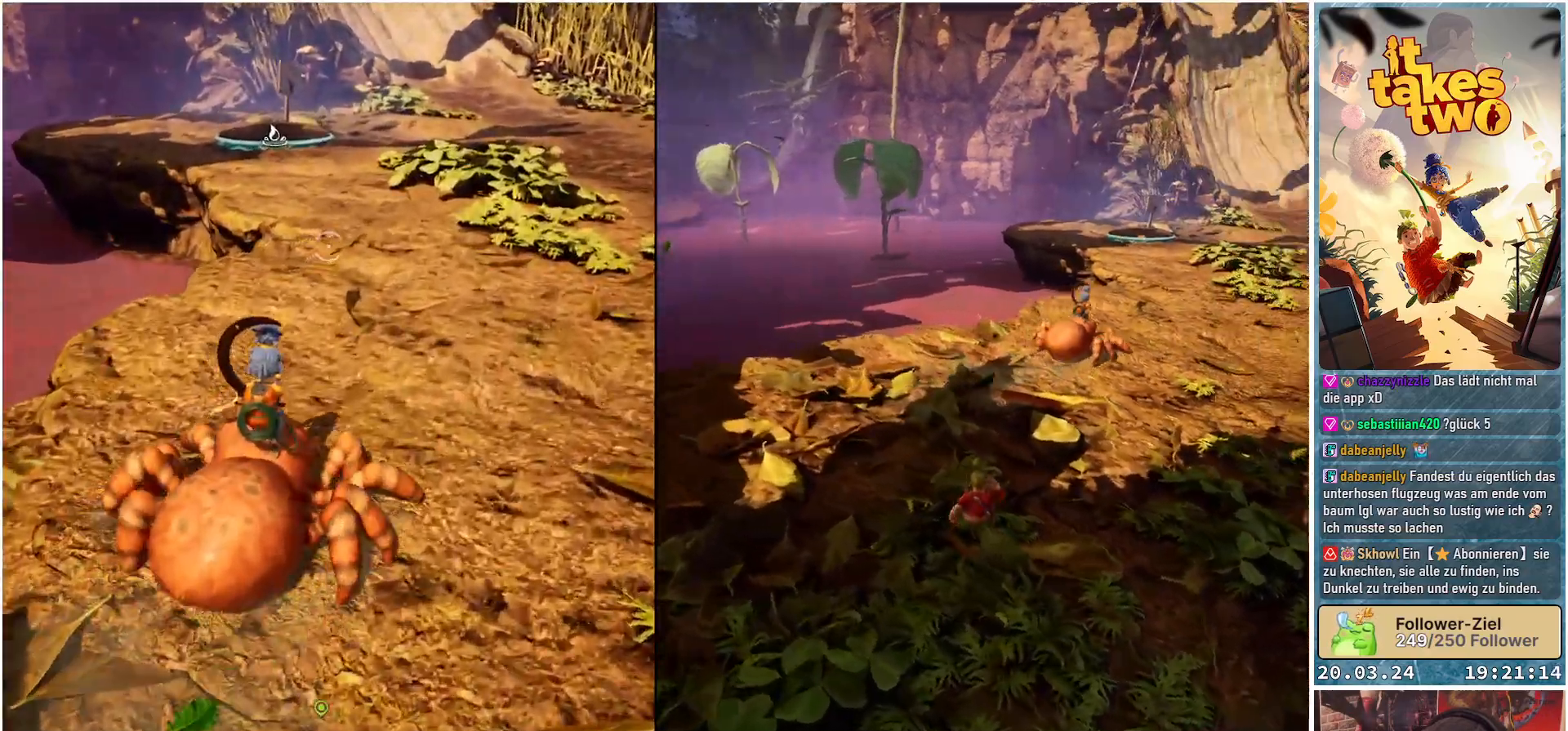
{"buttons": [], "left_stick": "up", "right_stick": "up-left", "events": [[267, "L2", "up"], [300, "right_stick", "left"], [417, "right_stick", "up-left"]]}
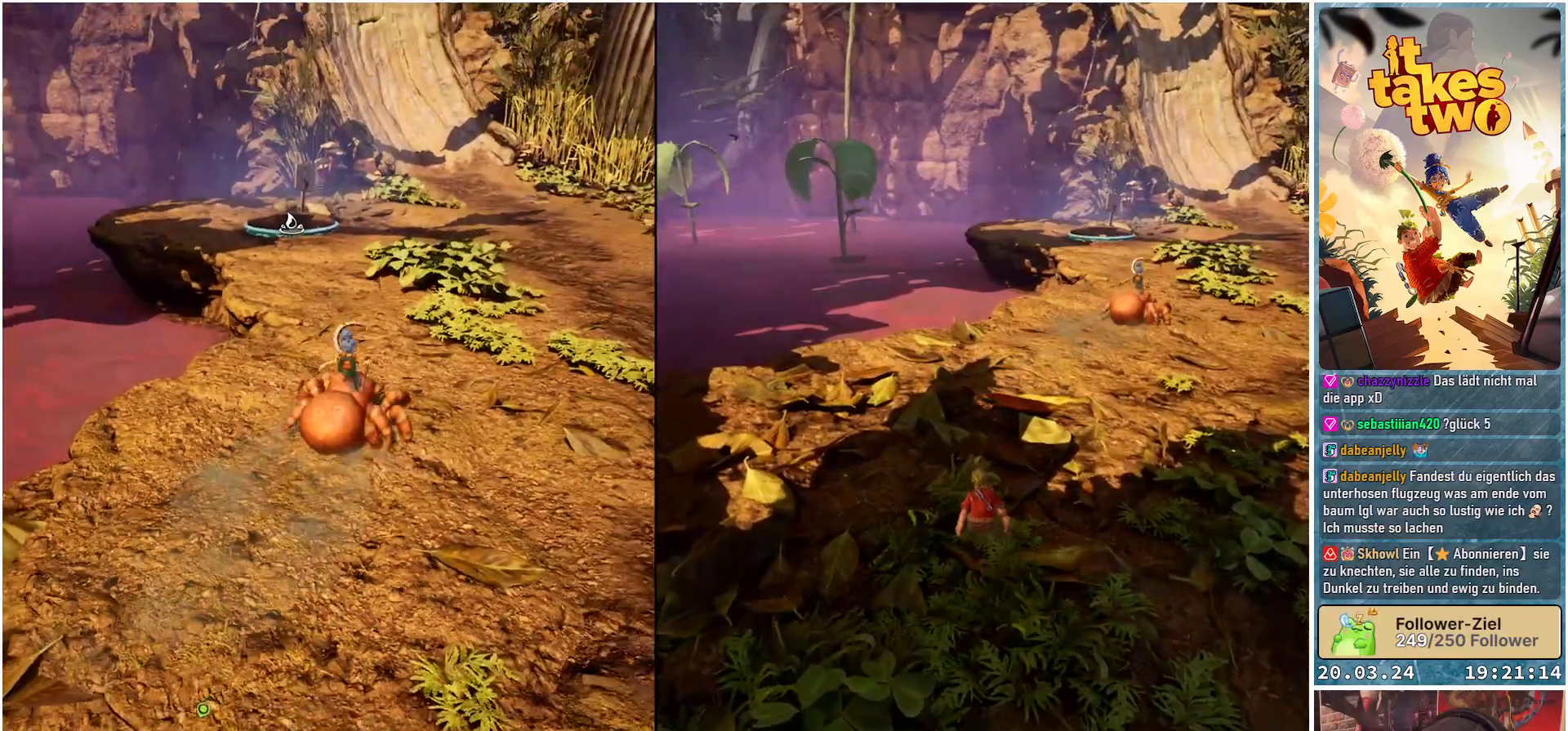
{"buttons": [], "left_stick": "up", "right_stick": "left", "events": [[83, "right_stick", "left"]]}
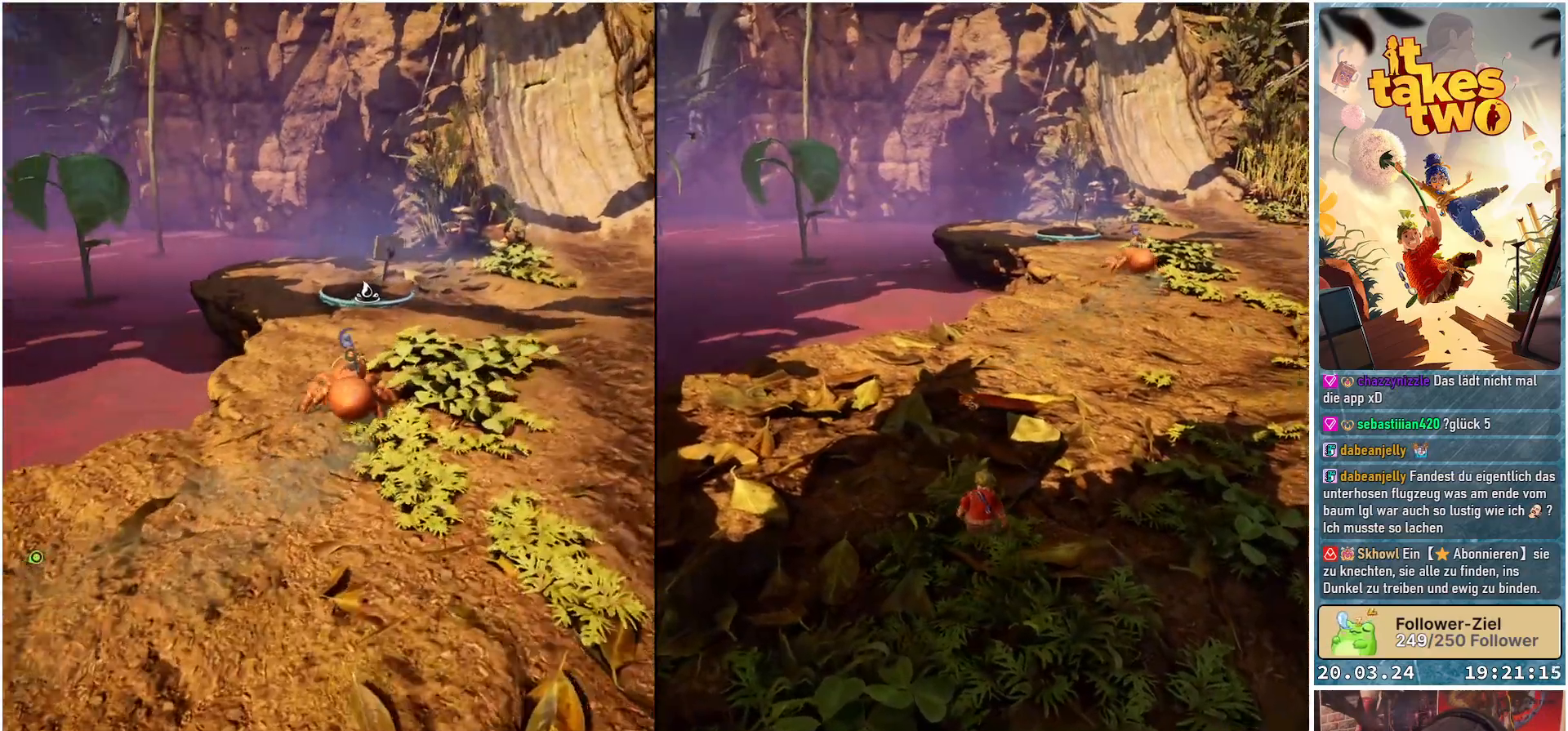
{"buttons": ["L2"], "left_stick": "up-right", "right_stick": "center", "events": [[150, "L2", "down"], [150, "right_stick", "center"], [300, "left_stick", "up-right"]]}
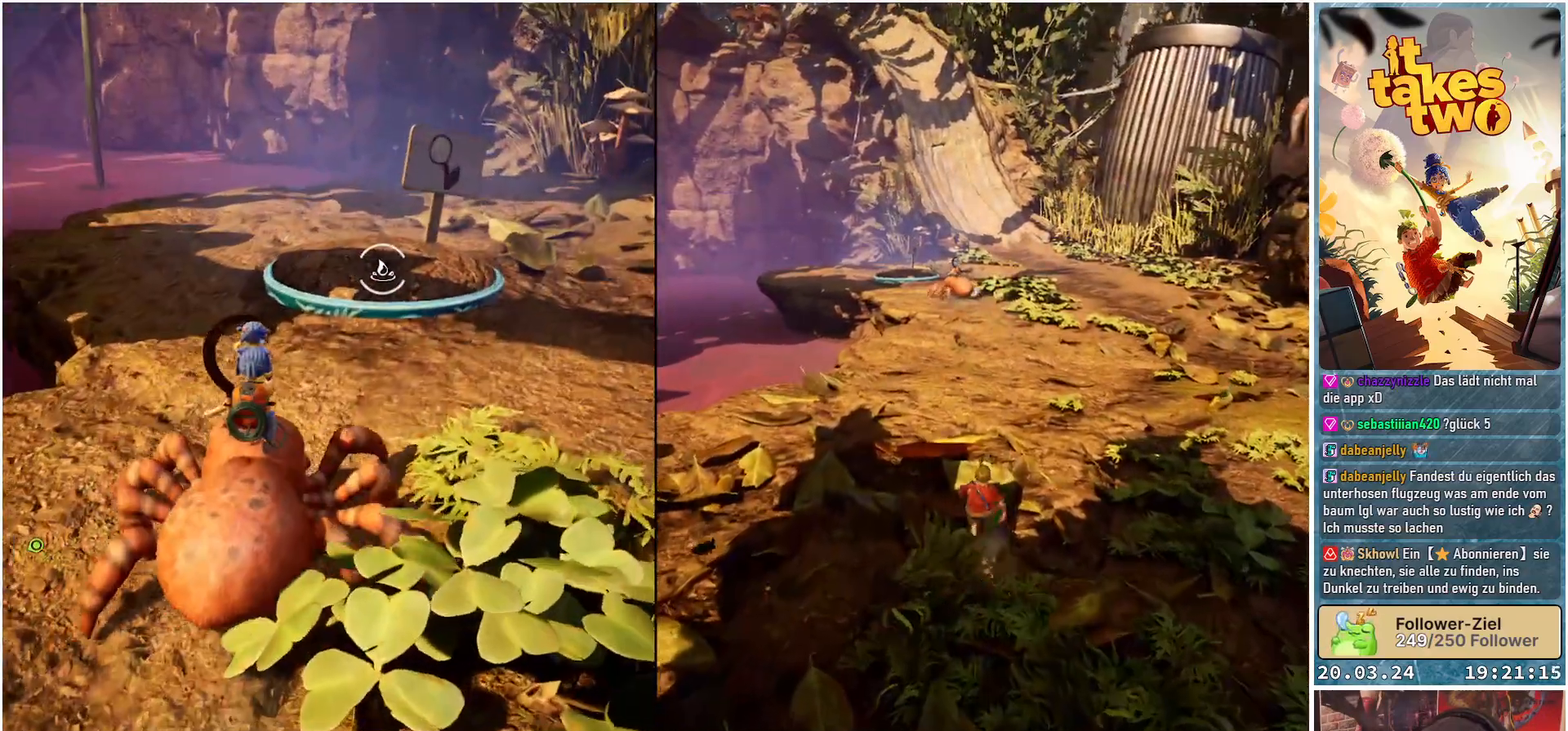
{"buttons": ["L2", "R2"], "left_stick": "center", "right_stick": "center", "events": [[67, "R2", "down"], [250, "left_stick", "center"]]}
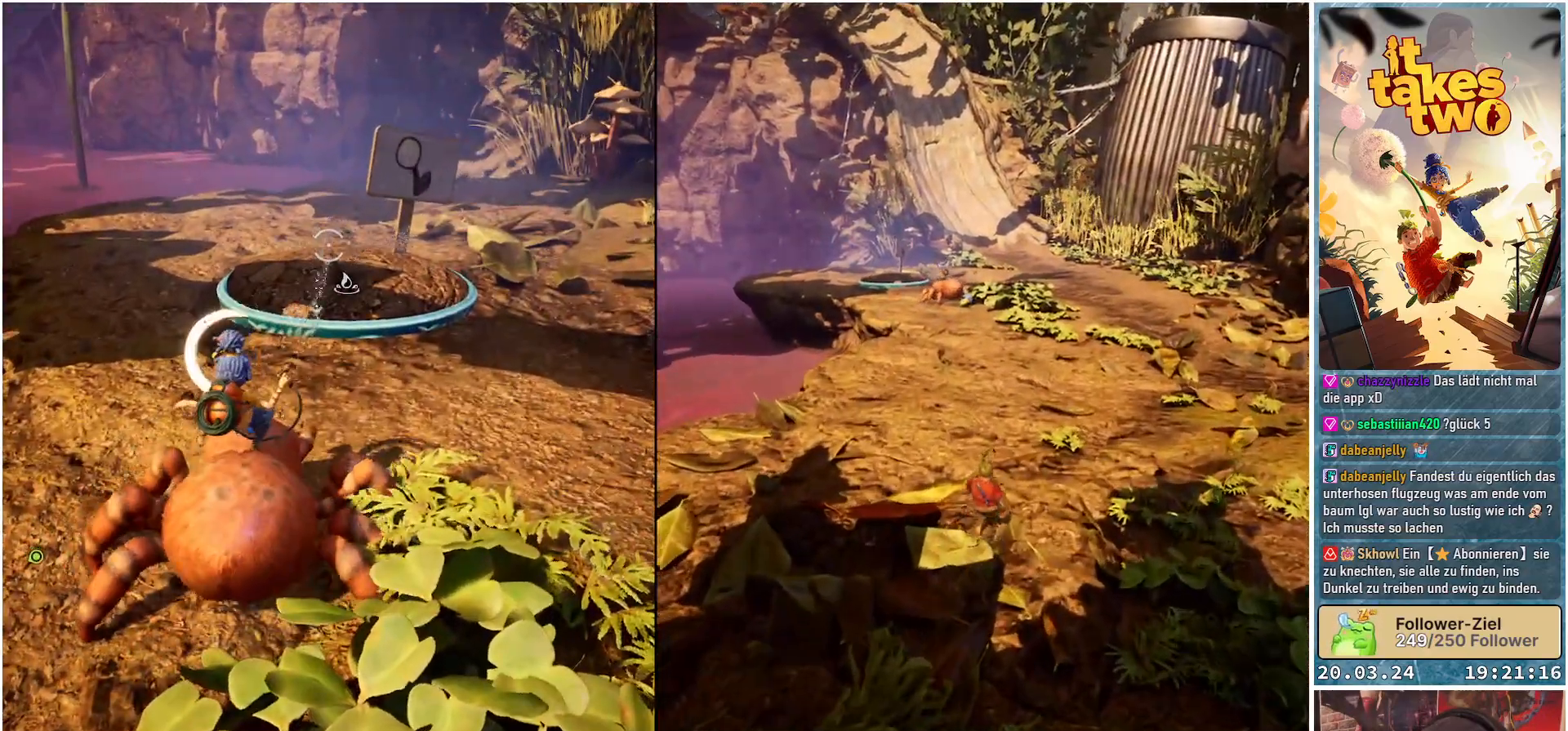
{"buttons": ["L2", "R2"], "left_stick": "center", "right_stick": "center", "events": []}
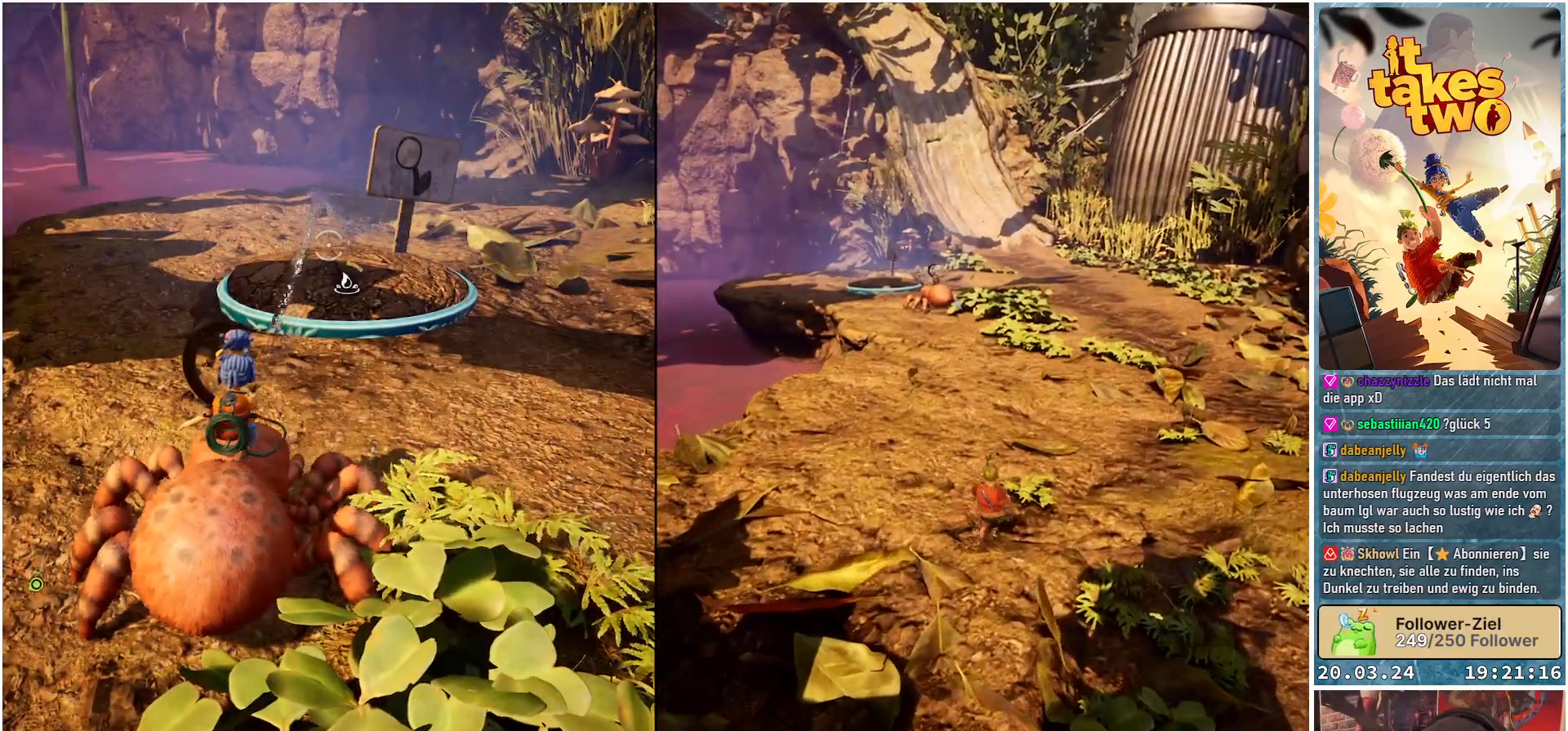
{"buttons": ["L2", "R2"], "left_stick": "center", "right_stick": "center", "events": [[50, "right_stick", "down-right"], [367, "right_stick", "center"]]}
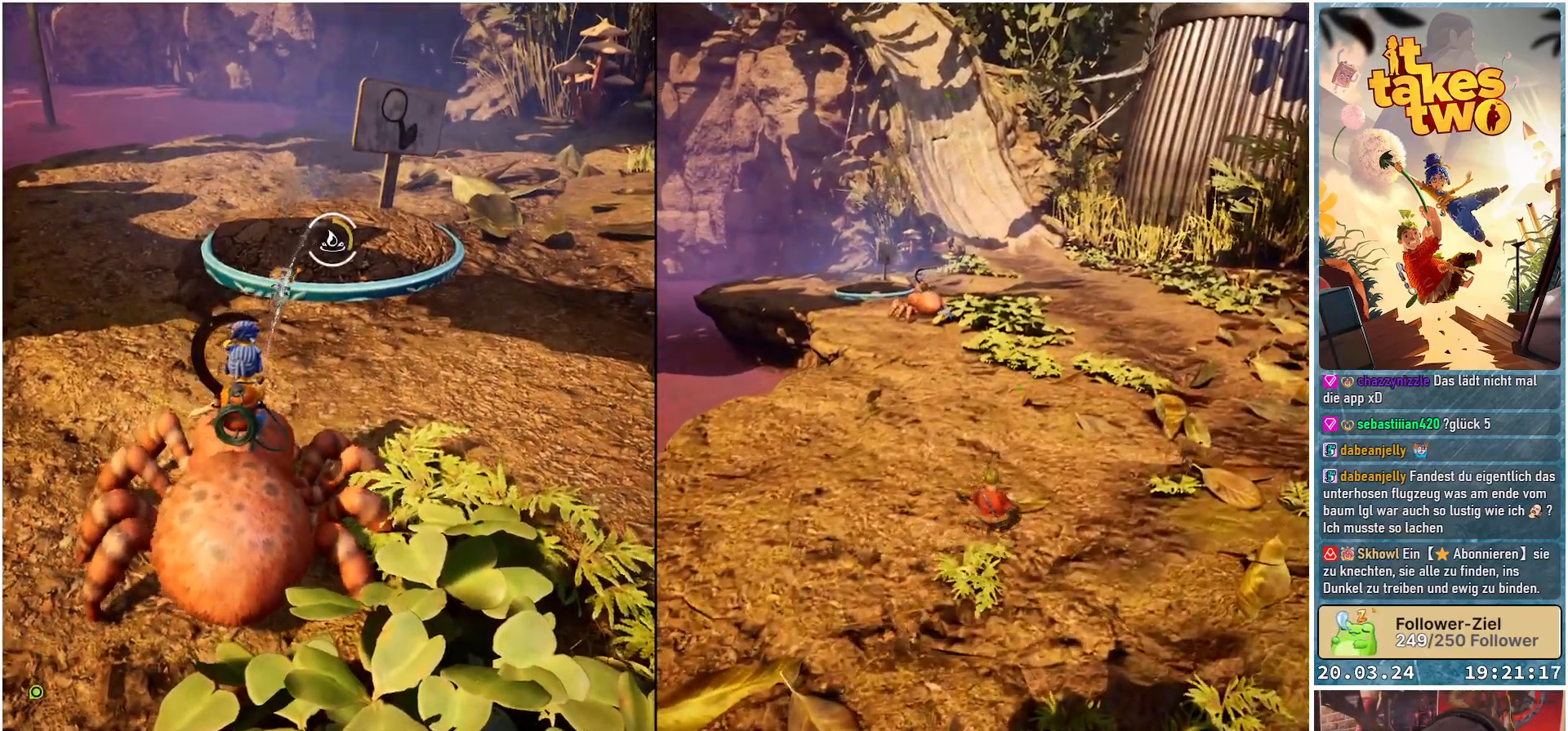
{"buttons": ["L2", "R2"], "left_stick": "center", "right_stick": "center", "events": []}
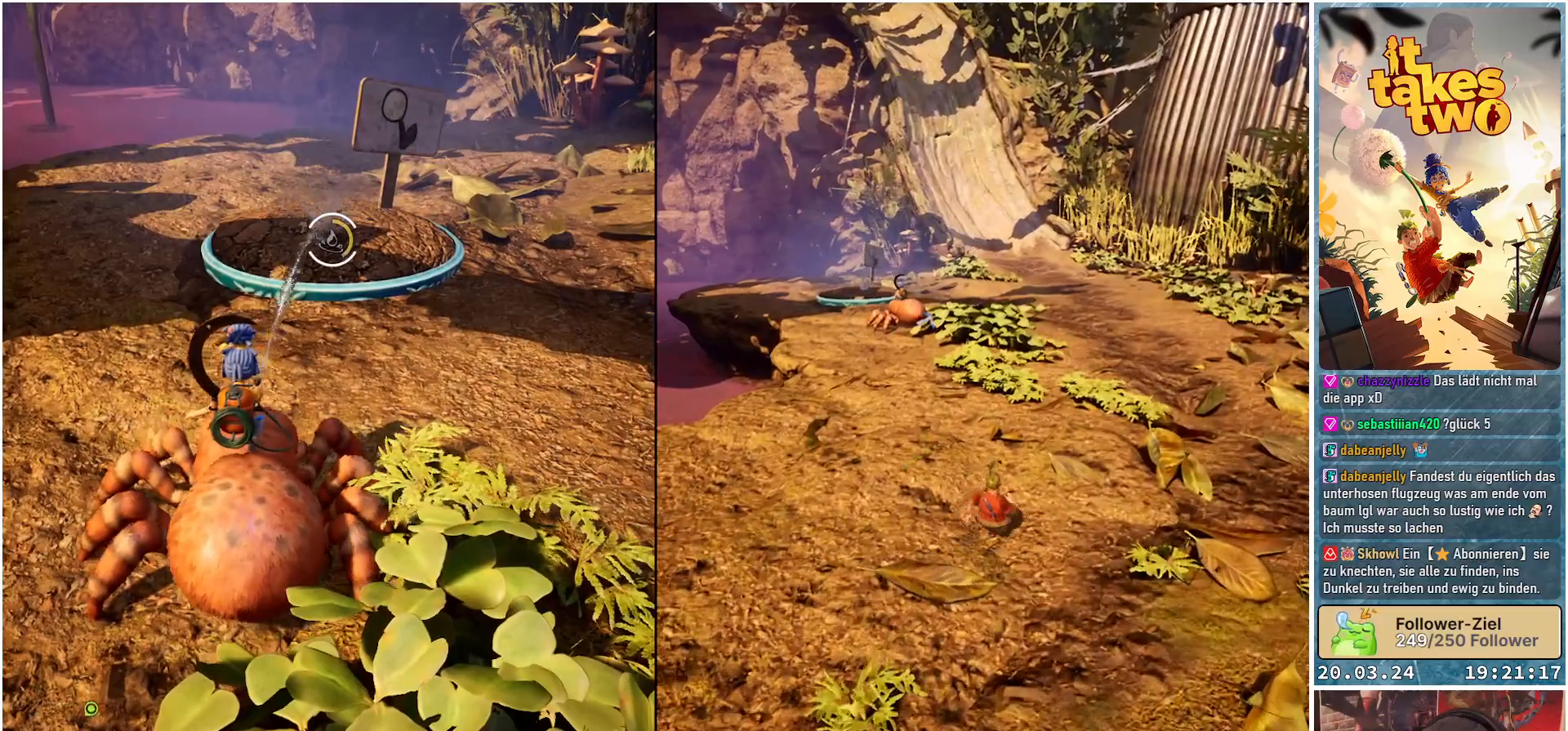
{"buttons": ["L2", "R2"], "left_stick": "center", "right_stick": "center", "events": []}
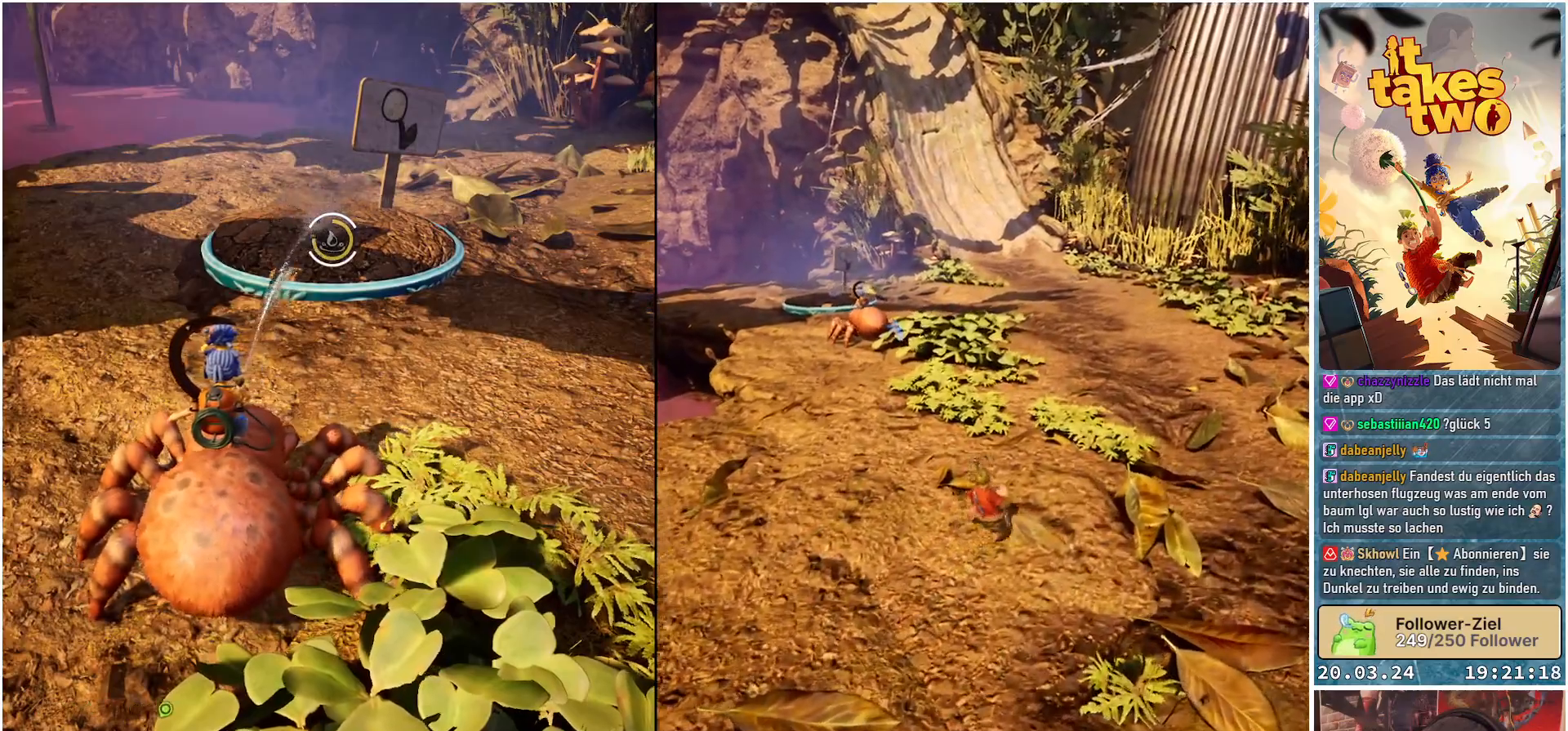
{"buttons": ["L2", "R2"], "left_stick": "center", "right_stick": "center", "events": []}
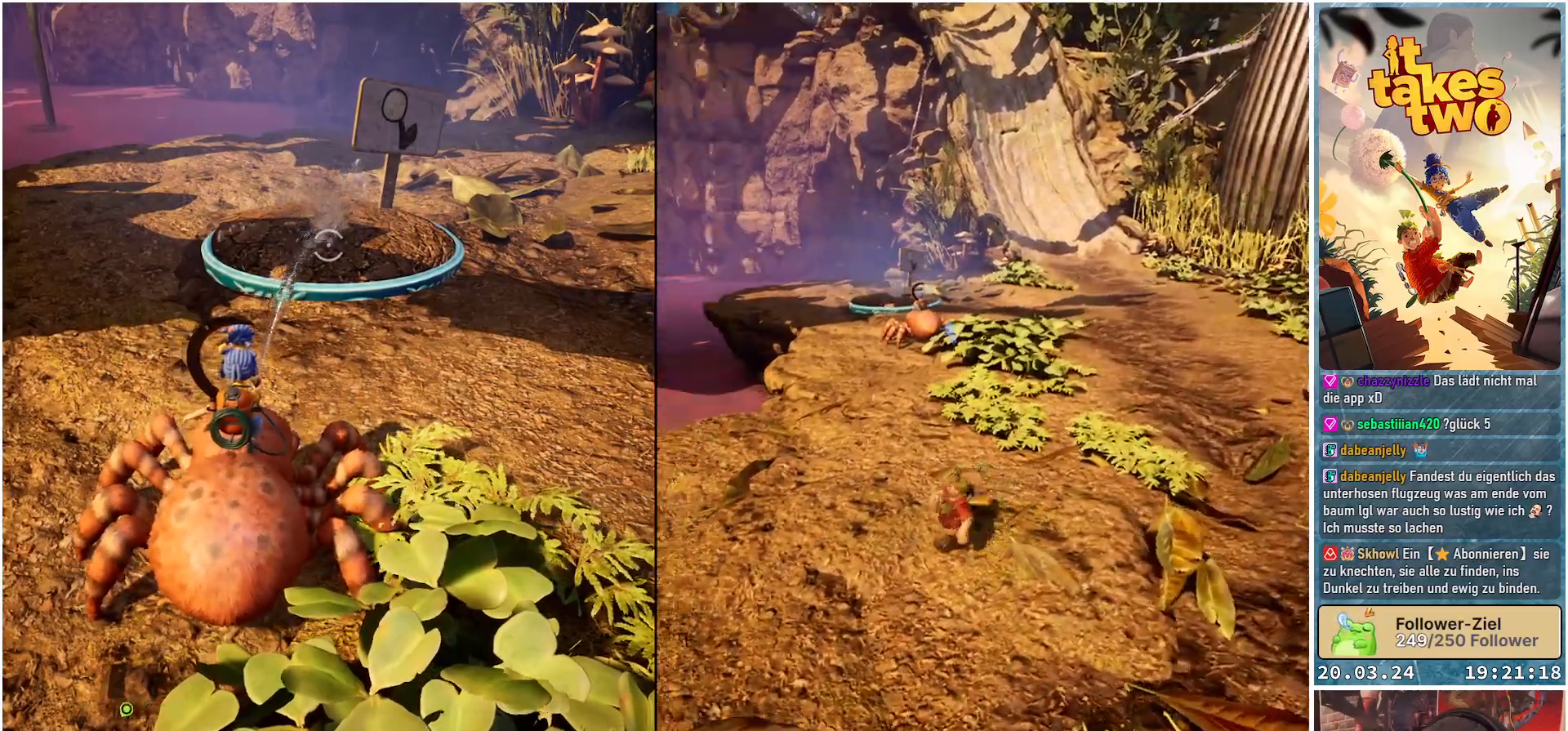
{"buttons": [], "left_stick": "right", "right_stick": "up-right", "events": [[183, "R2", "up"], [217, "L2", "up"], [450, "left_stick", "right"], [483, "right_stick", "up-right"]]}
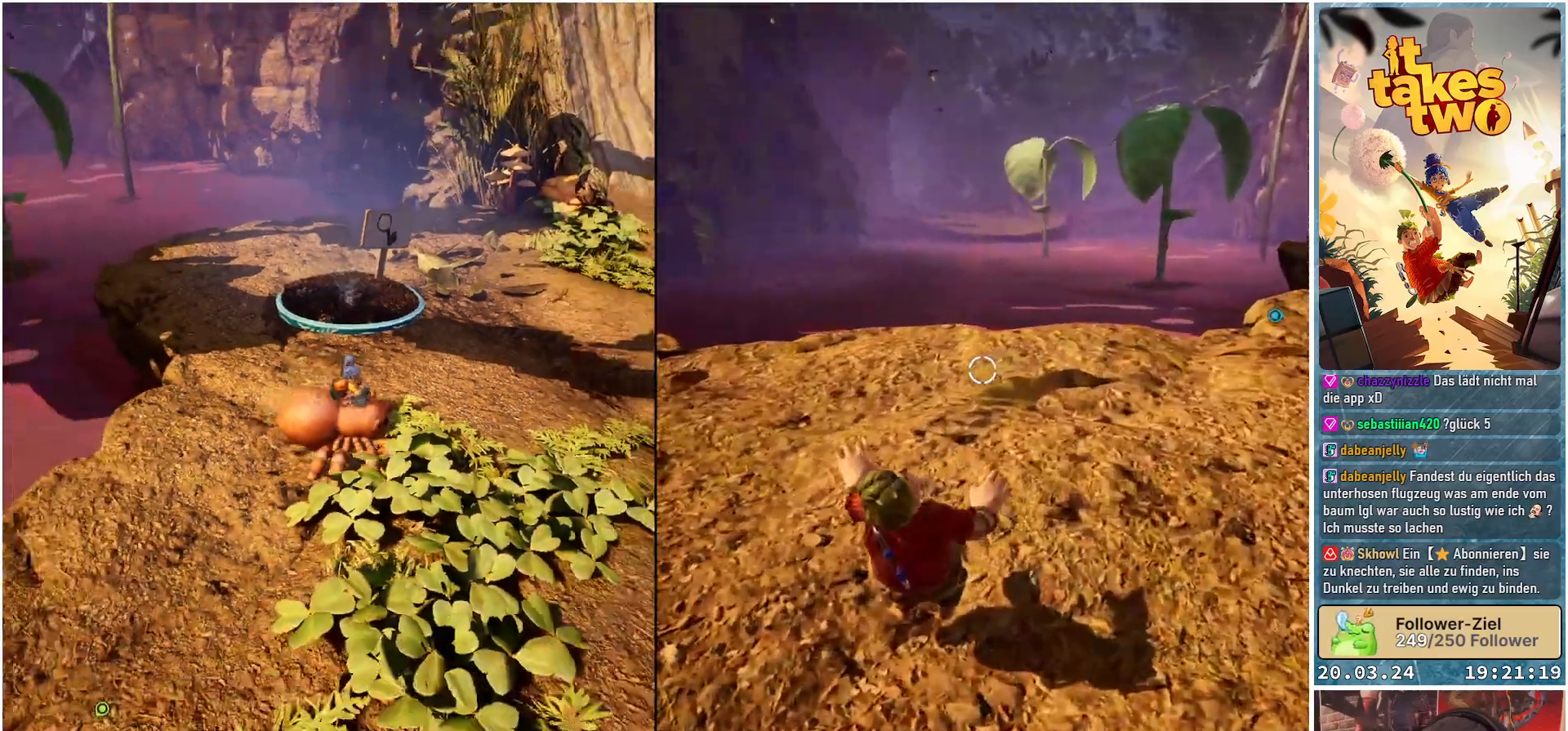
{"buttons": [], "left_stick": "up-right", "right_stick": "center", "events": [[150, "right_stick", "center"], [467, "left_stick", "up-right"]]}
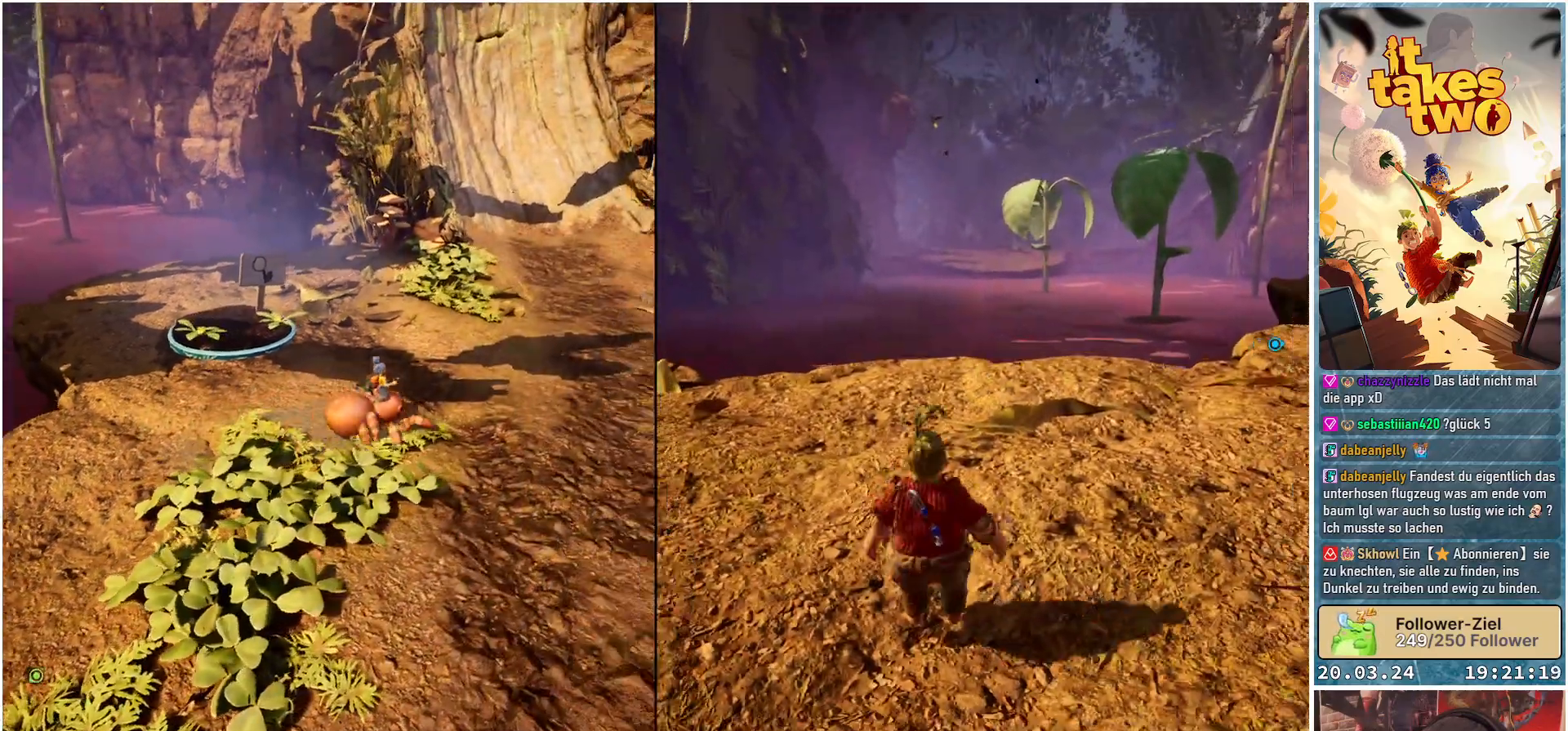
{"buttons": [], "left_stick": "up-right", "right_stick": "up", "events": [[333, "right_stick", "up"]]}
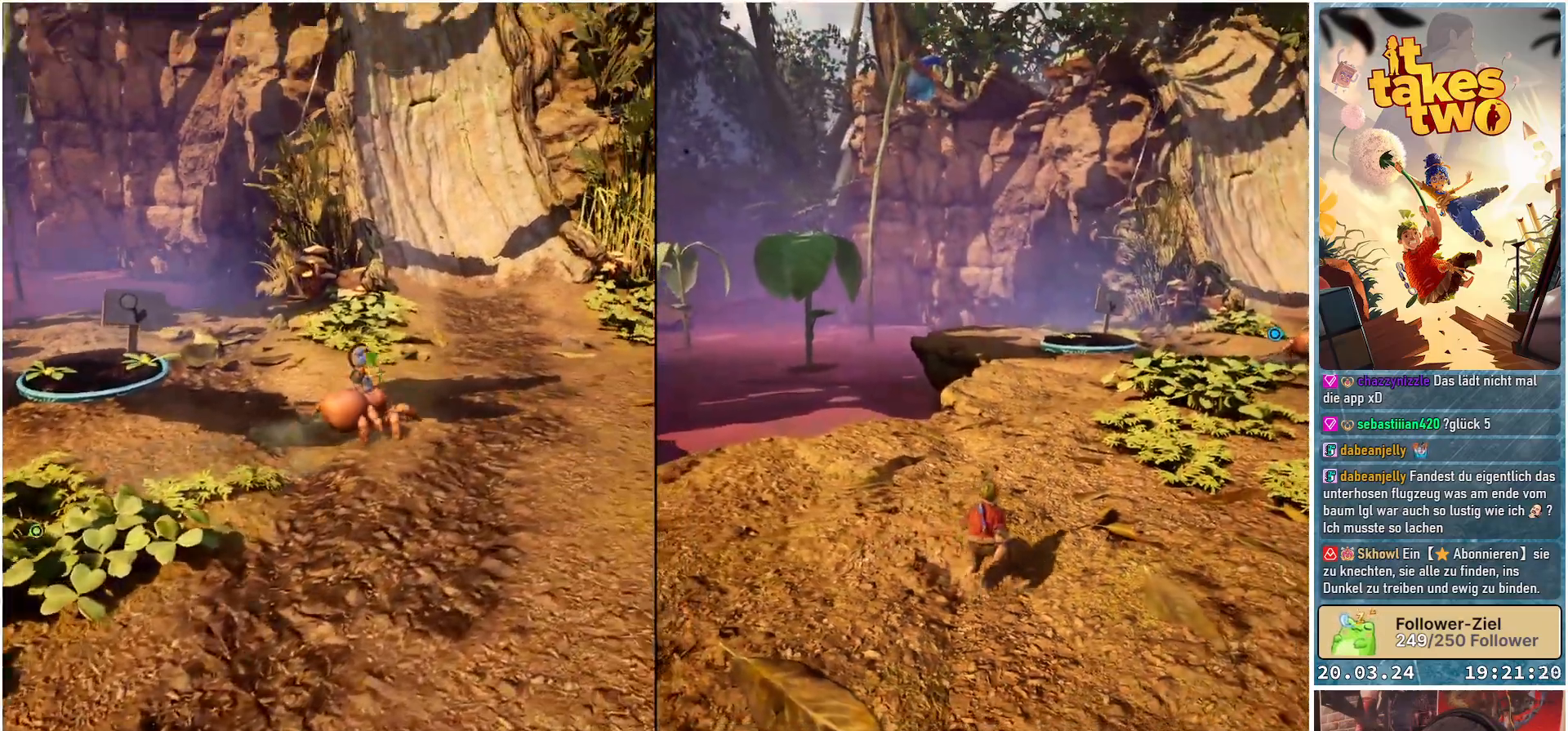
{"buttons": [], "left_stick": "center", "right_stick": "center", "events": [[233, "right_stick", "center"], [500, "left_stick", "center"]]}
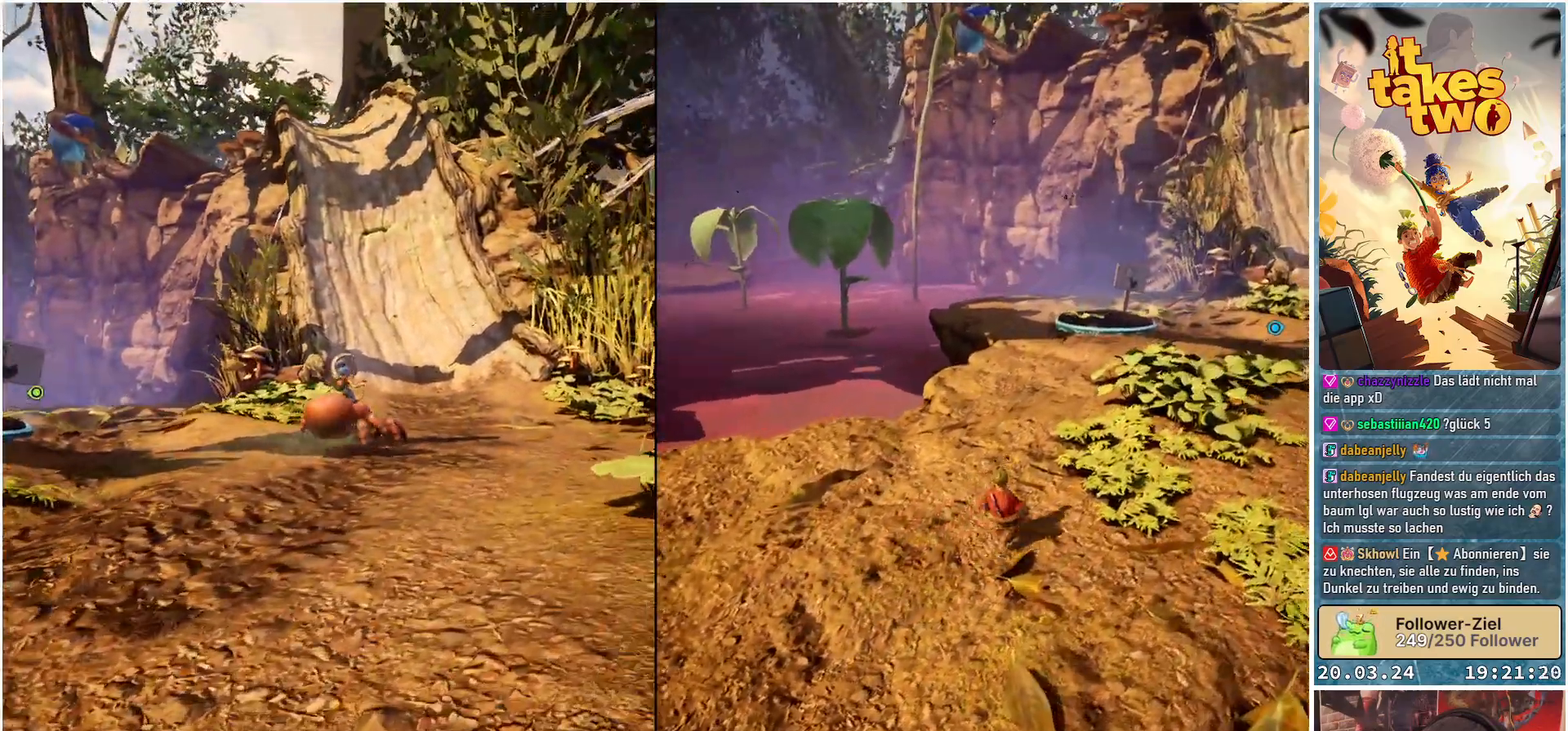
{"buttons": [], "left_stick": "up", "right_stick": "down-left", "events": [[350, "right_stick", "down-left"], [450, "left_stick", "up"]]}
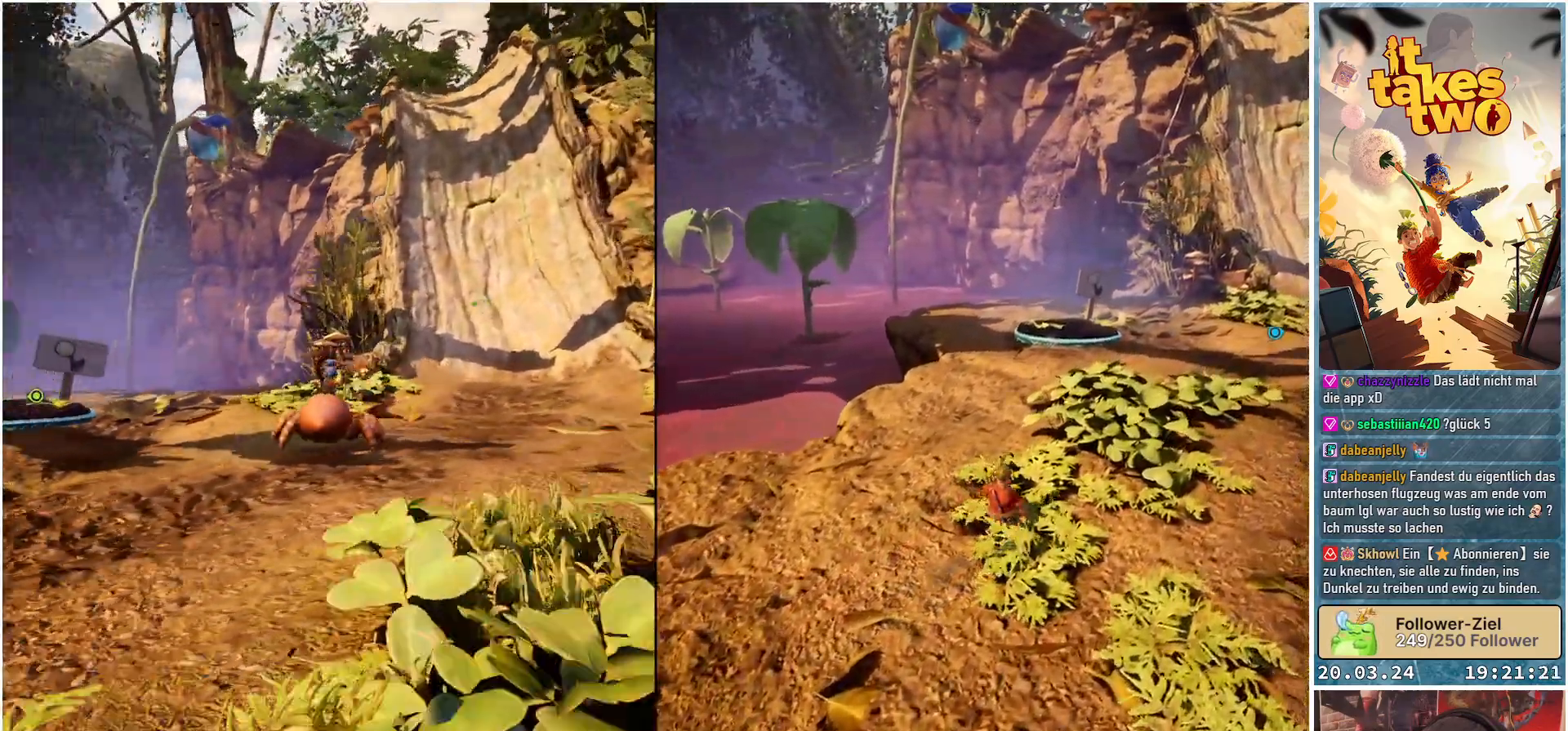
{"buttons": [], "left_stick": "up", "right_stick": "center", "events": [[217, "right_stick", "center"]]}
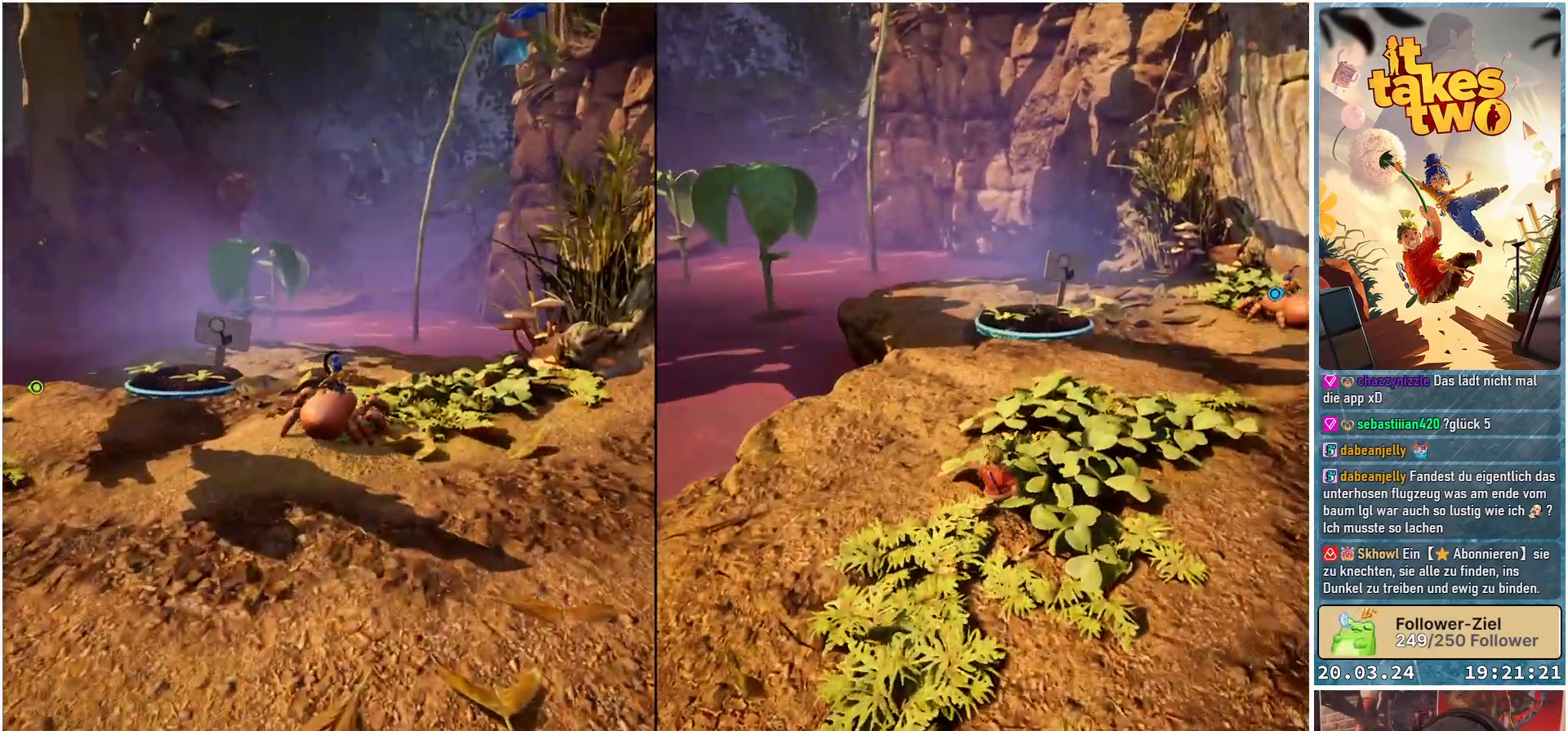
{"buttons": [], "left_stick": "up", "right_stick": "center", "events": []}
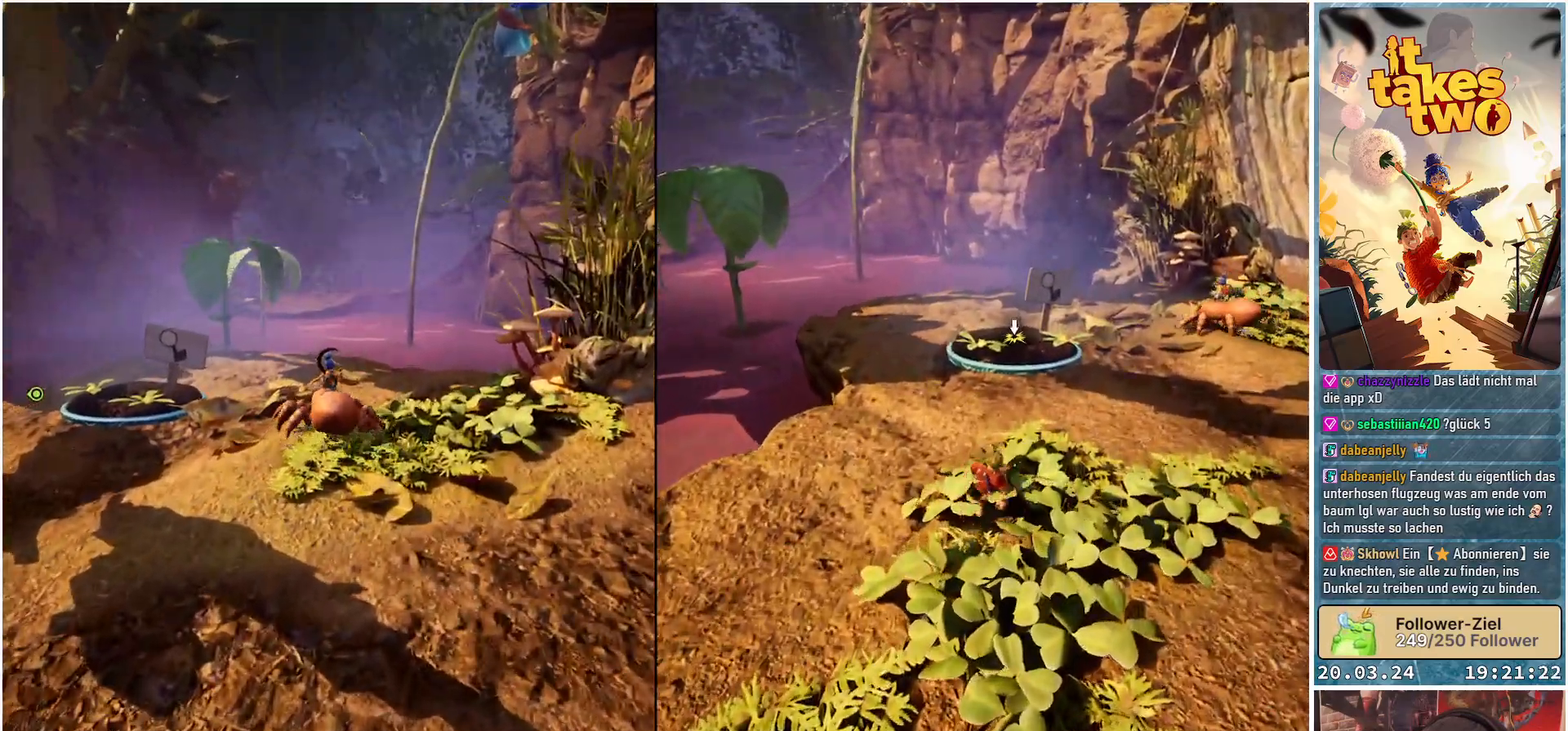
{"buttons": [], "left_stick": "center", "right_stick": "down-left", "events": [[83, "left_stick", "center"], [233, "right_stick", "left"], [300, "right_stick", "down-left"]]}
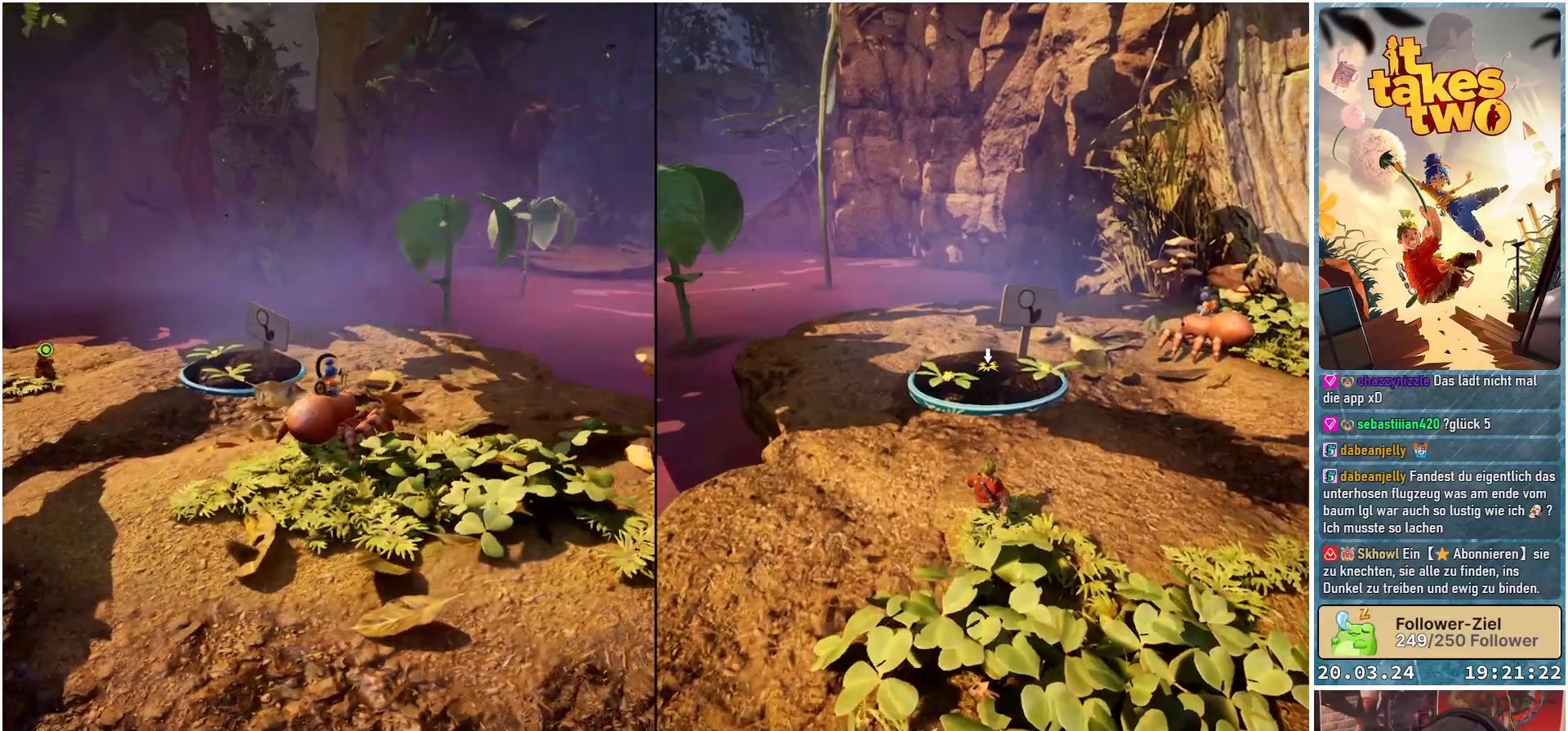
{"buttons": [], "left_stick": "center", "right_stick": "center", "events": [[50, "right_stick", "center"]]}
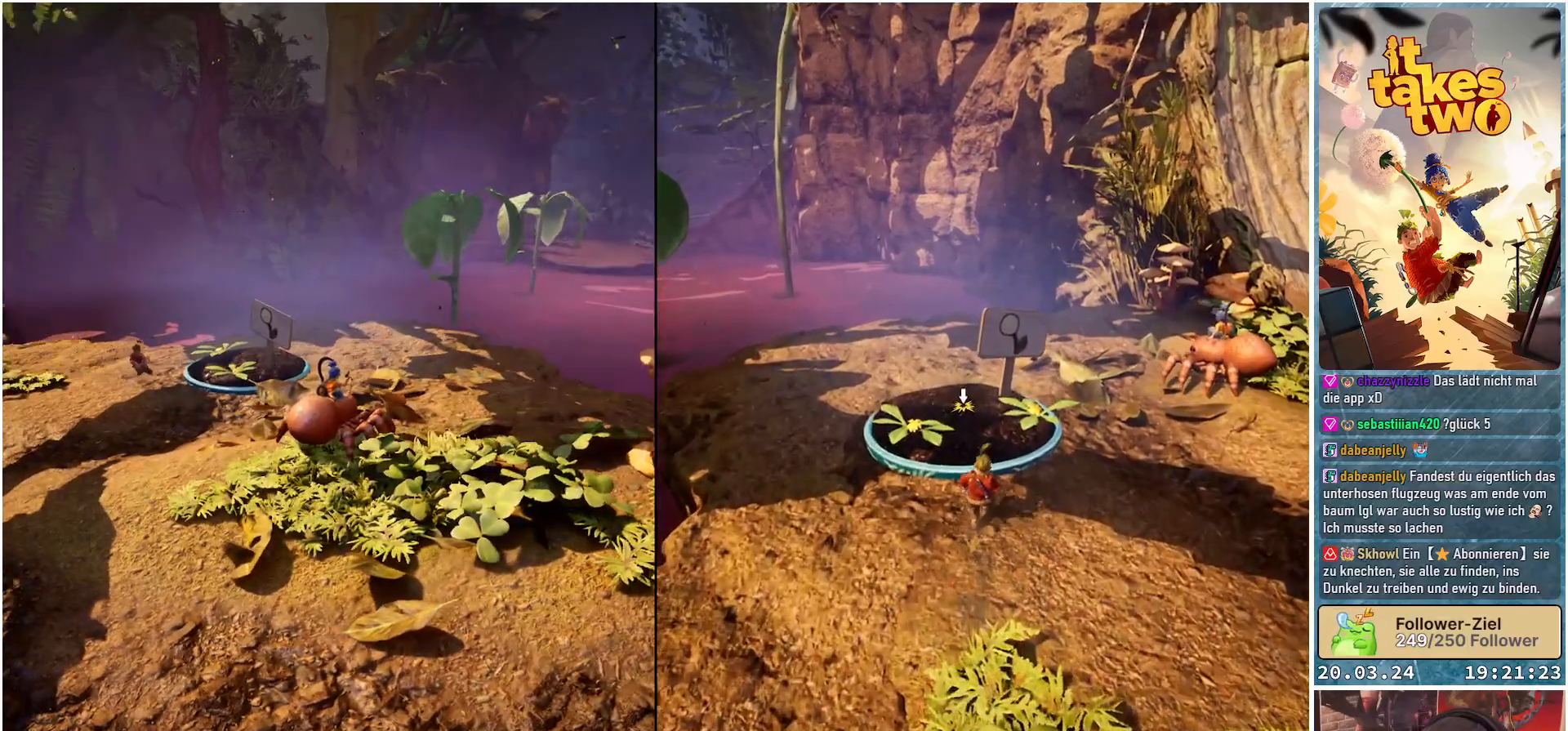
{"buttons": [], "left_stick": "center", "right_stick": "center", "events": []}
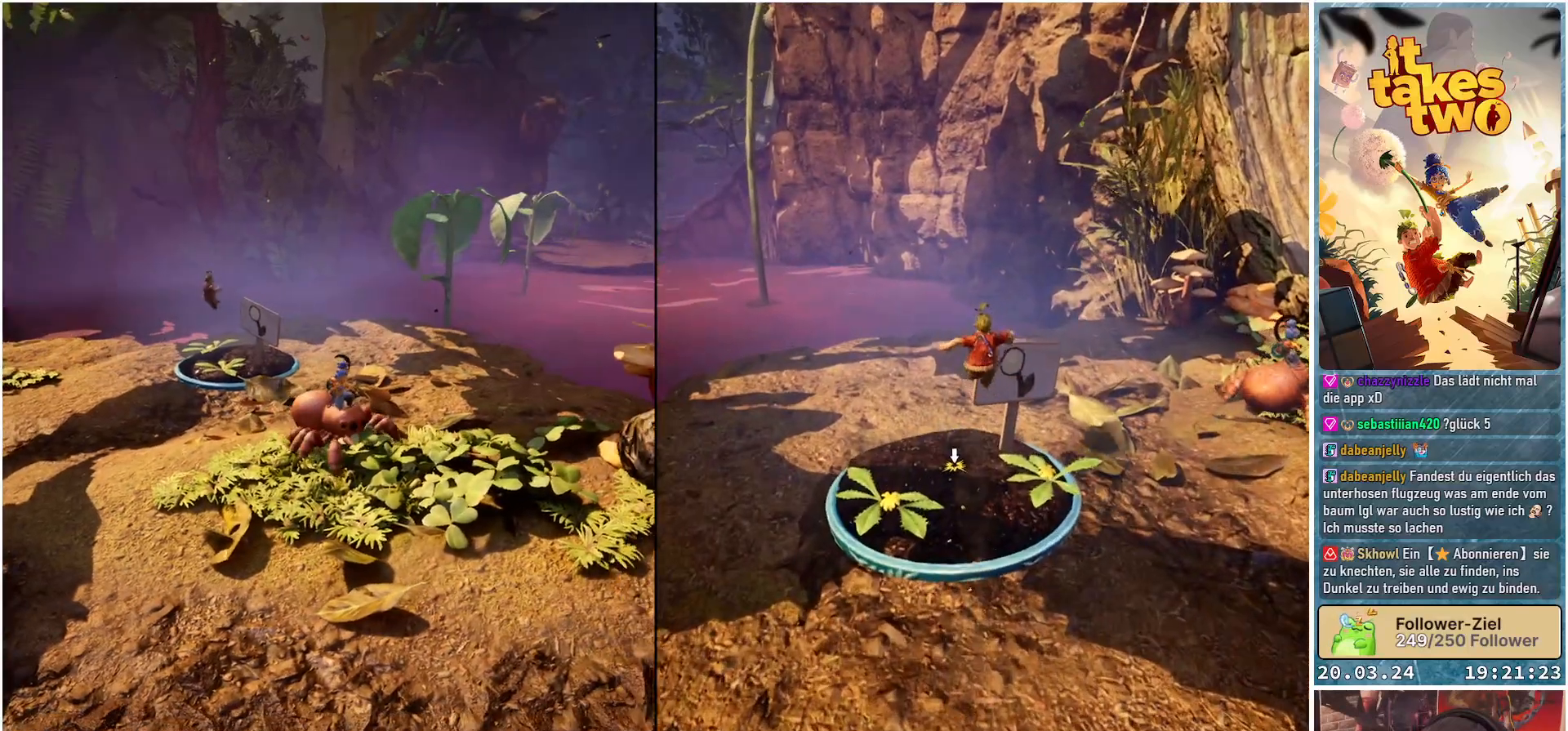
{"buttons": [], "left_stick": "center", "right_stick": "center", "events": [[33, "right_stick", "left"], [333, "right_stick", "center"]]}